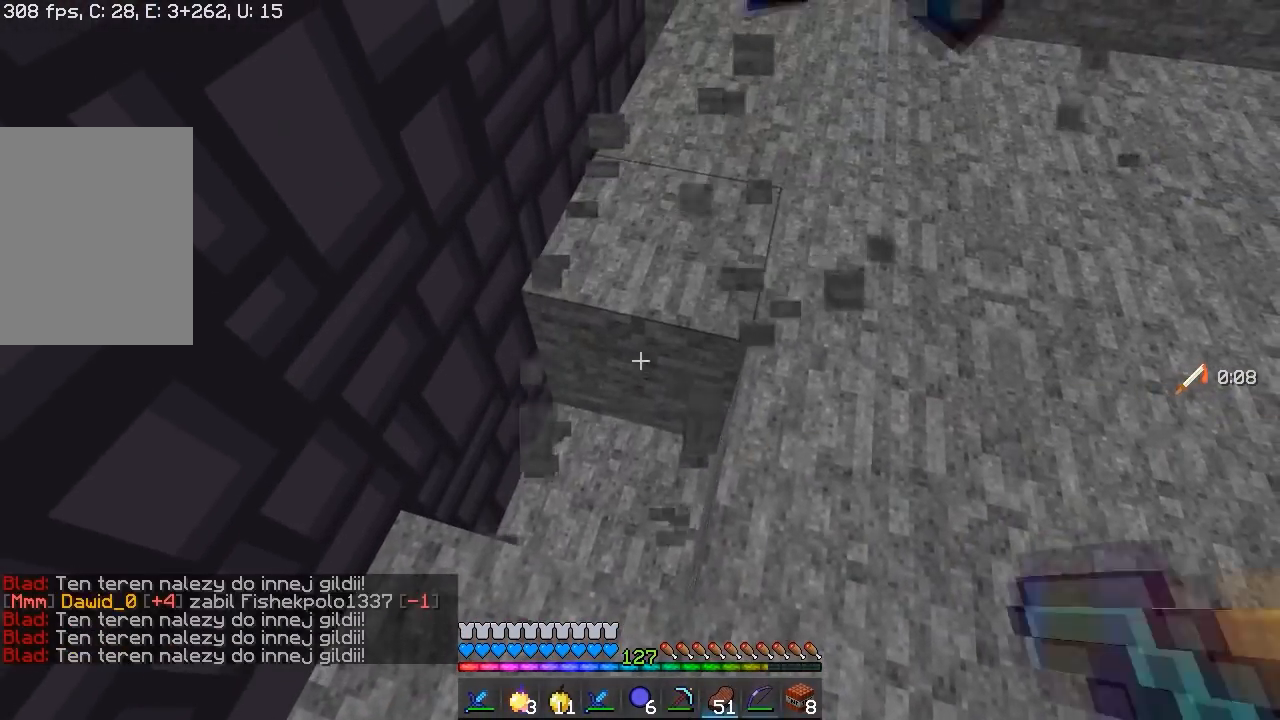
Gameplay with keyboard and mouse; each line is a JSON object with the keys and mouse buttons held at the frame after it. "events" lists presses ("down") and releases ("up") of "a", "d", "s", "w", "mouse_left" and "mouse_right" between this image and that frame as [ms after this image, input, new state], when the widget could be followed in between. "mouse_left", "mouse_right" = the "left", "right" buttons of the "mouse" list. No other keys are recorded. Fast repeated clicks can show as one long hold. Mouse movement is not recorded.
{"keys": [], "mouse": [], "events": []}
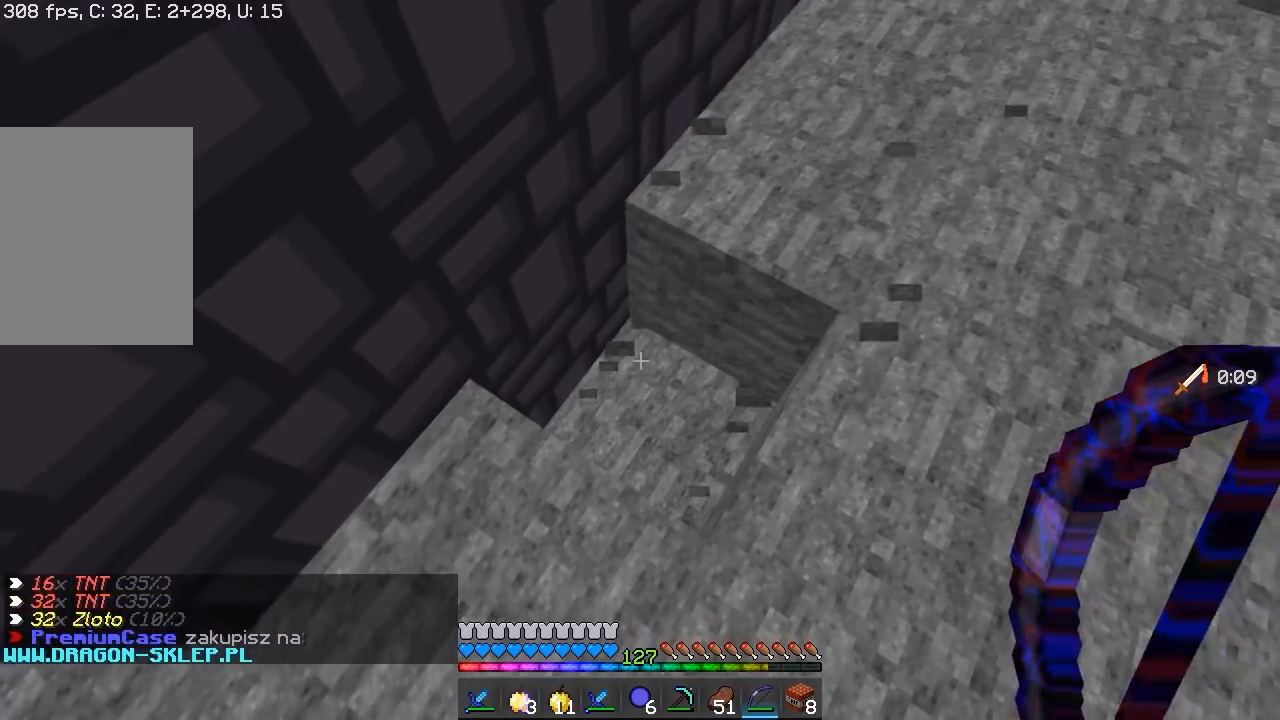
{"keys": ["s"], "mouse": ["right"], "events": [[400, "mouse_right", "down"], [417, "s", "down"]]}
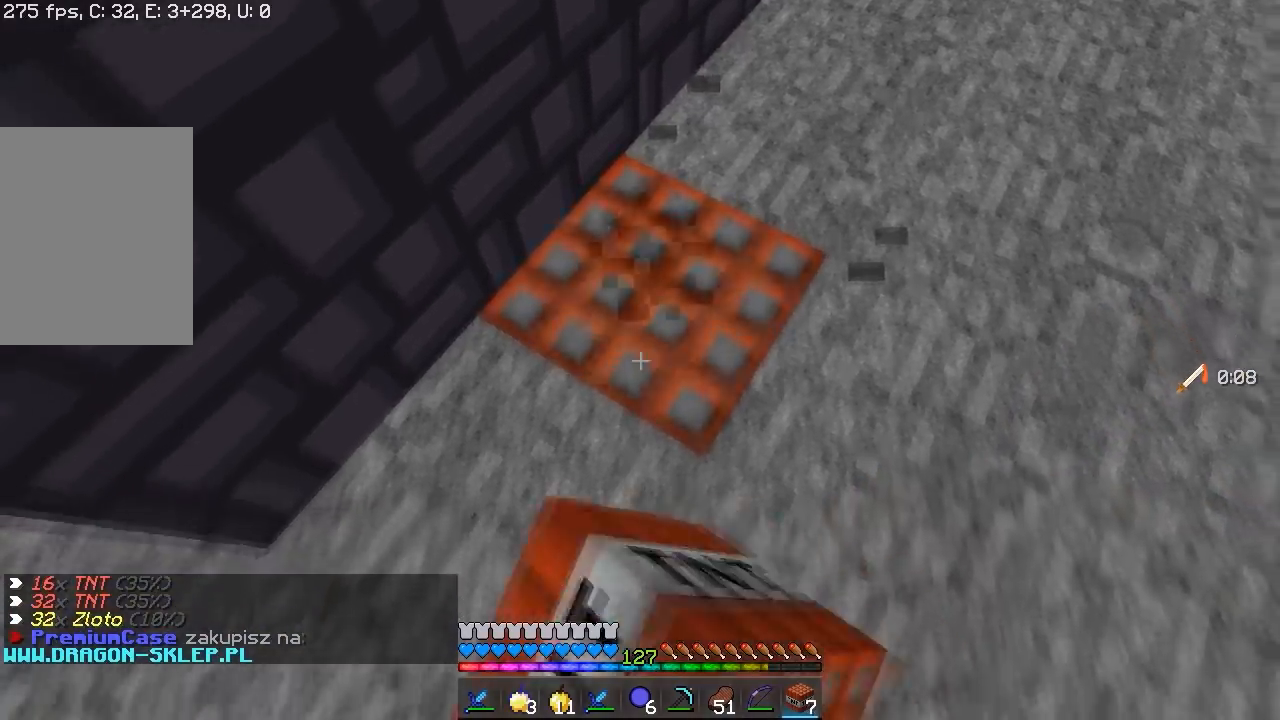
{"keys": [], "mouse": [], "events": [[33, "mouse_right", "up"], [450, "s", "up"]]}
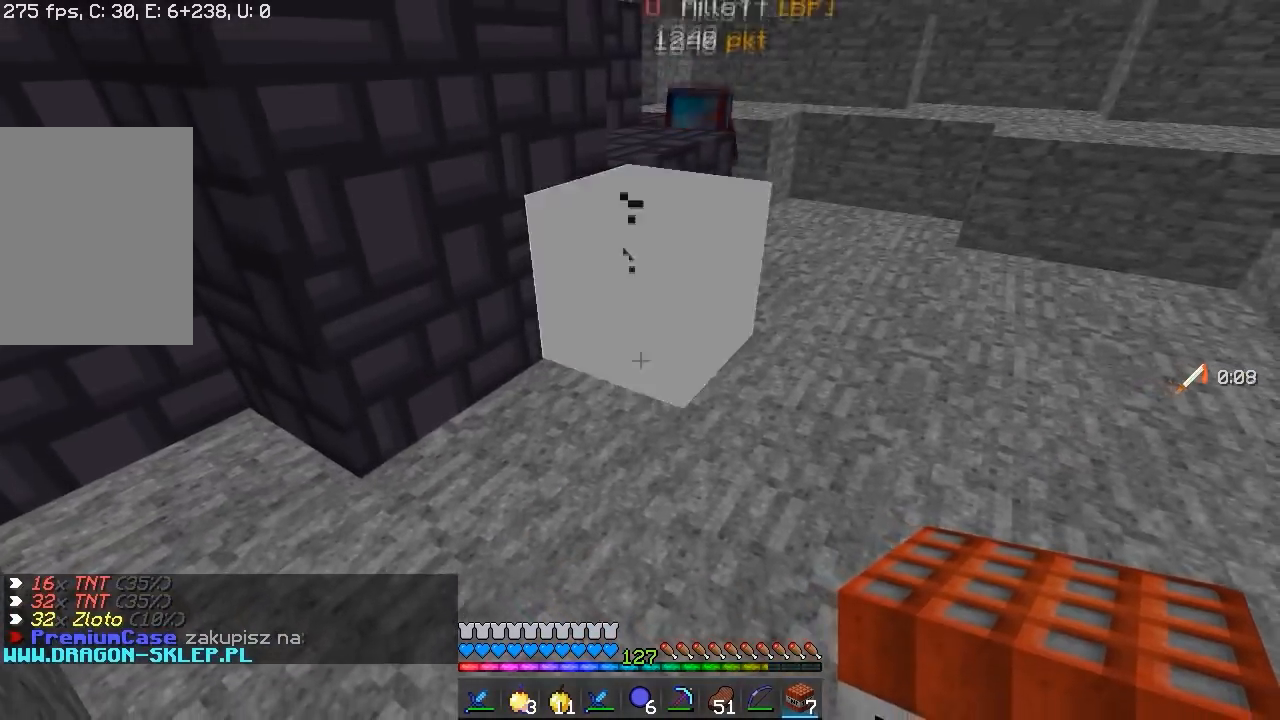
{"keys": ["d", "w"], "mouse": [], "events": [[167, "d", "down"], [317, "w", "down"]]}
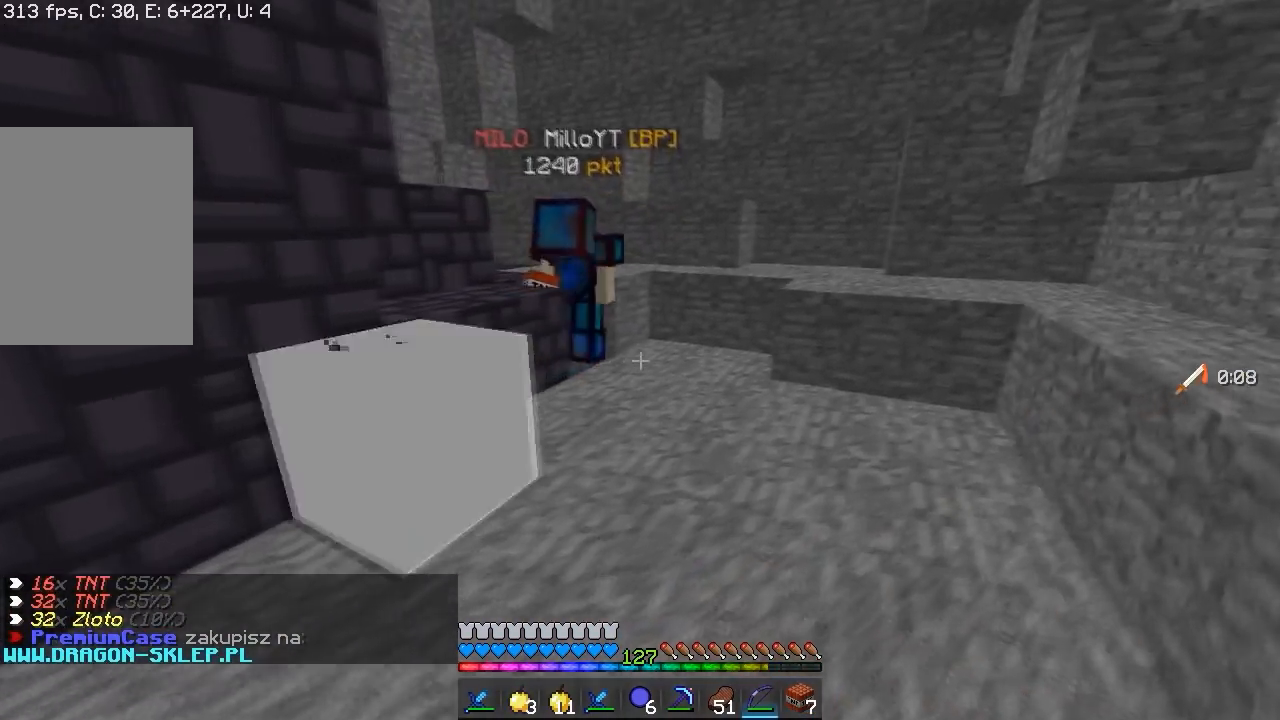
{"keys": ["d", "w"], "mouse": [], "events": []}
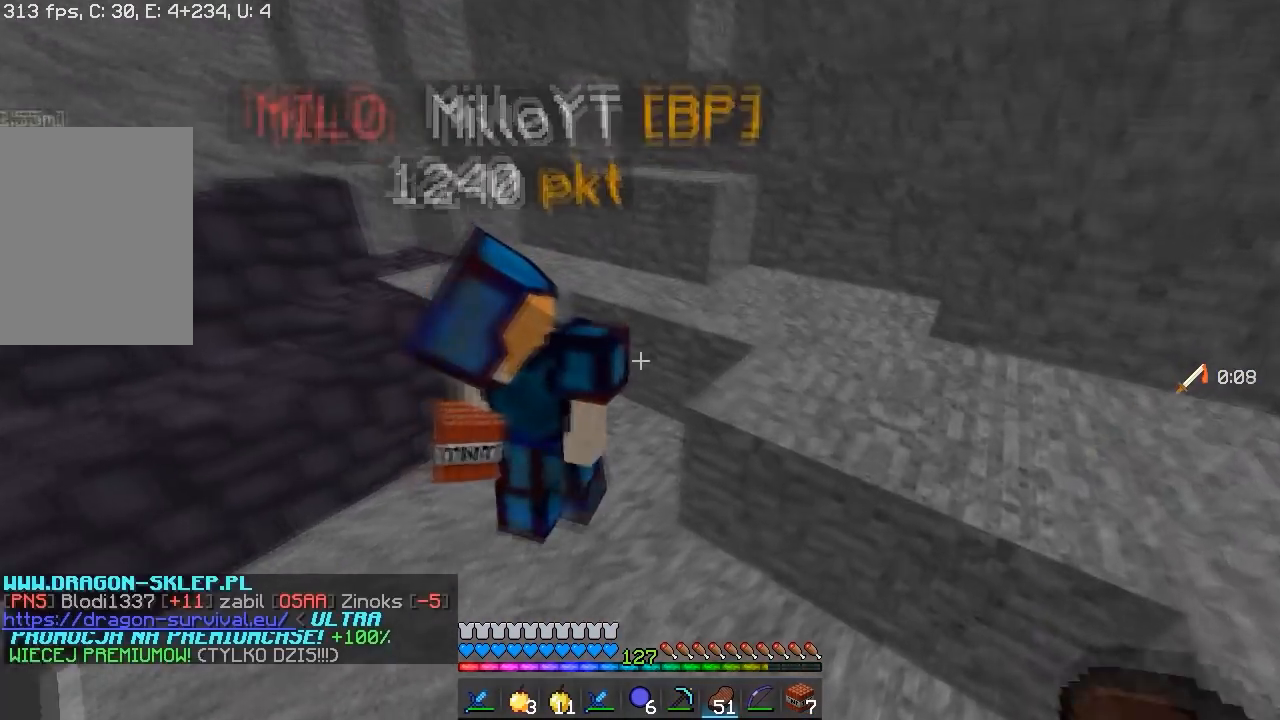
{"keys": ["d", "w"], "mouse": [], "events": []}
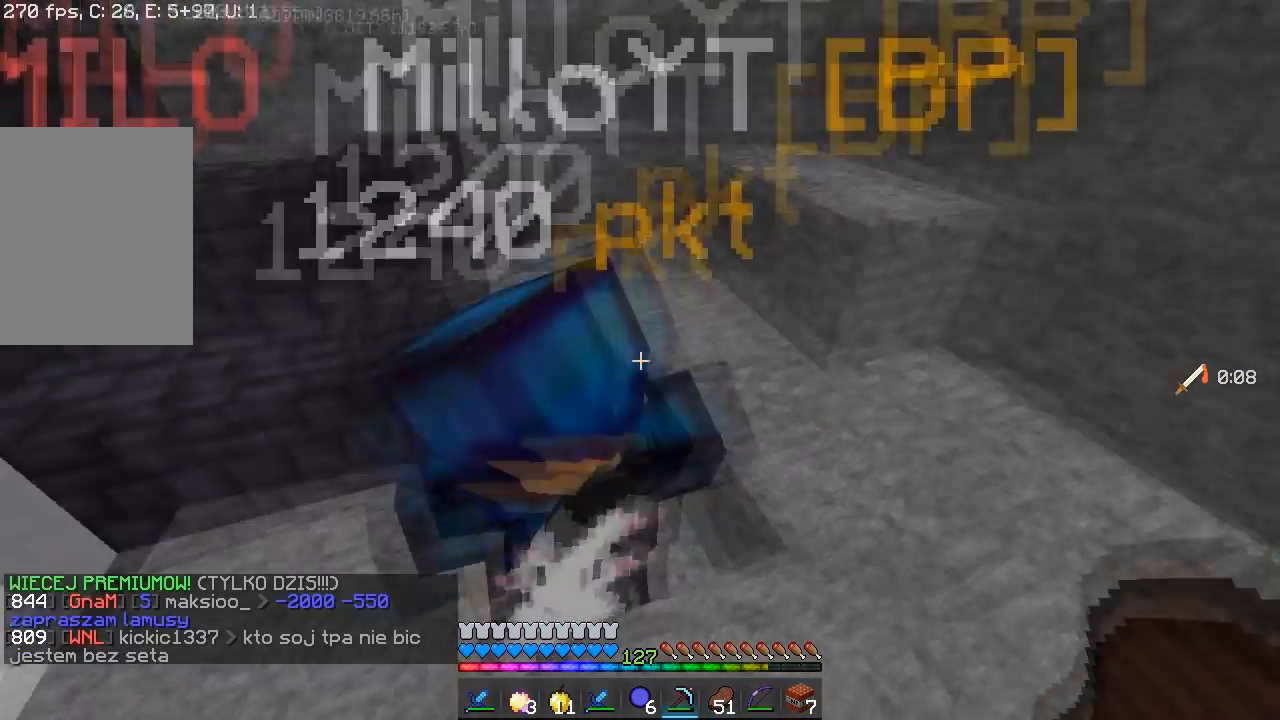
{"keys": ["s"], "mouse": [], "events": [[133, "w", "up"], [267, "s", "down"], [333, "d", "up"]]}
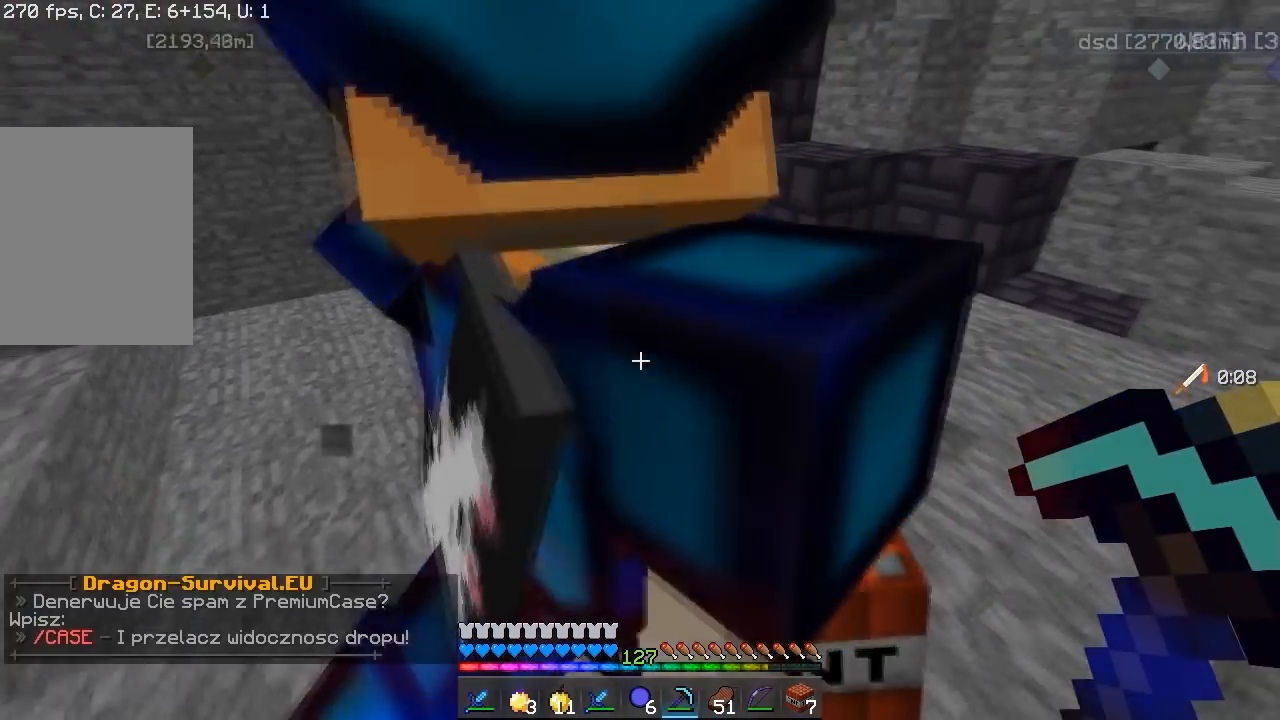
{"keys": [], "mouse": [], "events": [[17, "d", "down"], [83, "s", "up"], [450, "d", "up"]]}
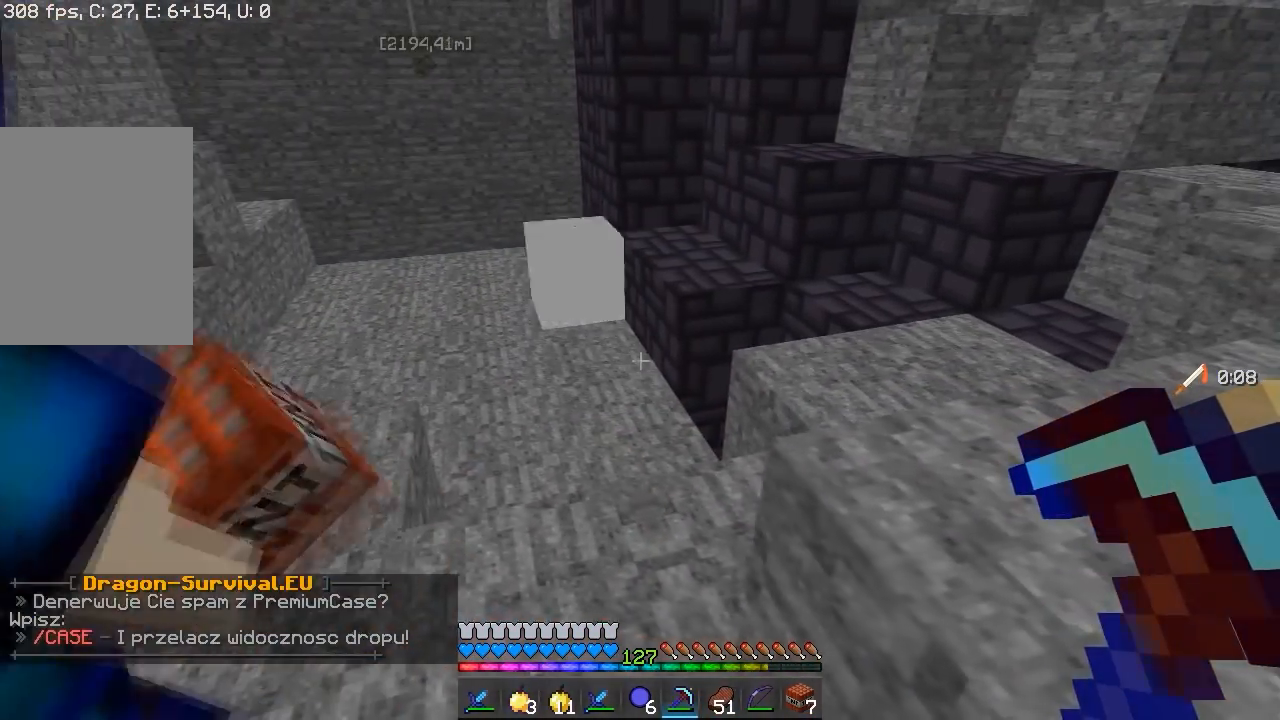
{"keys": [], "mouse": [], "events": []}
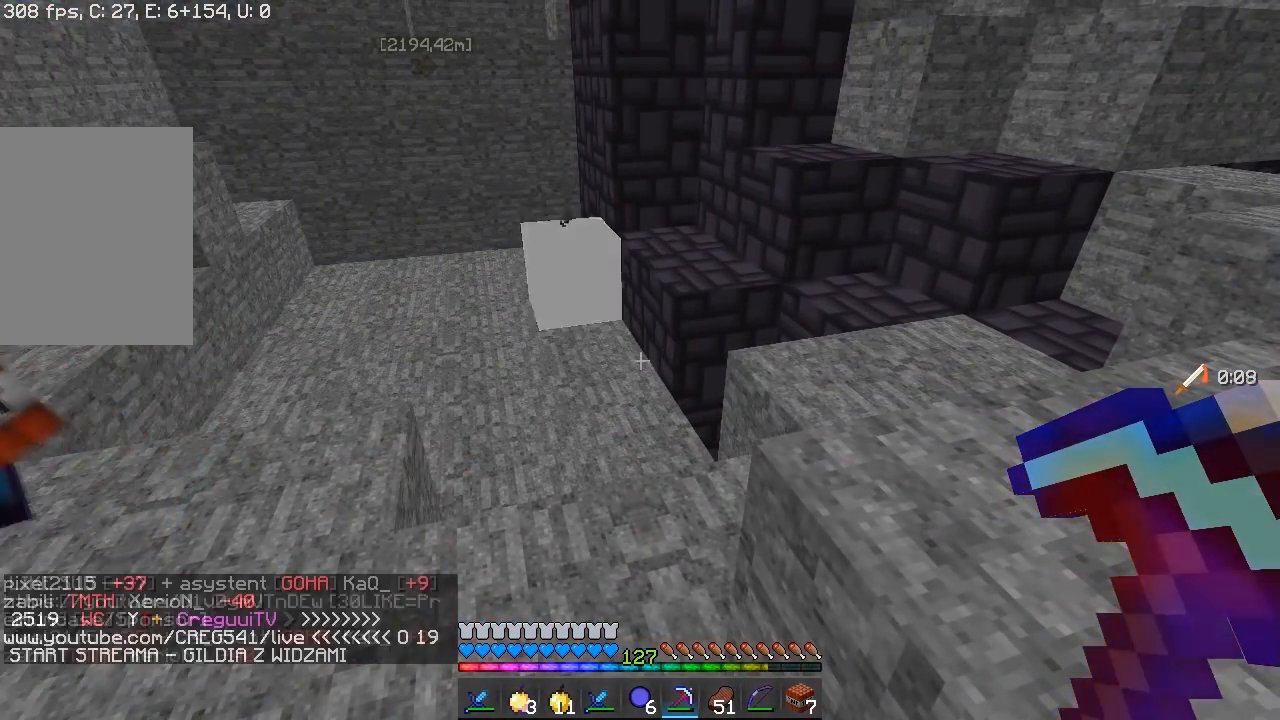
{"keys": [], "mouse": [], "events": []}
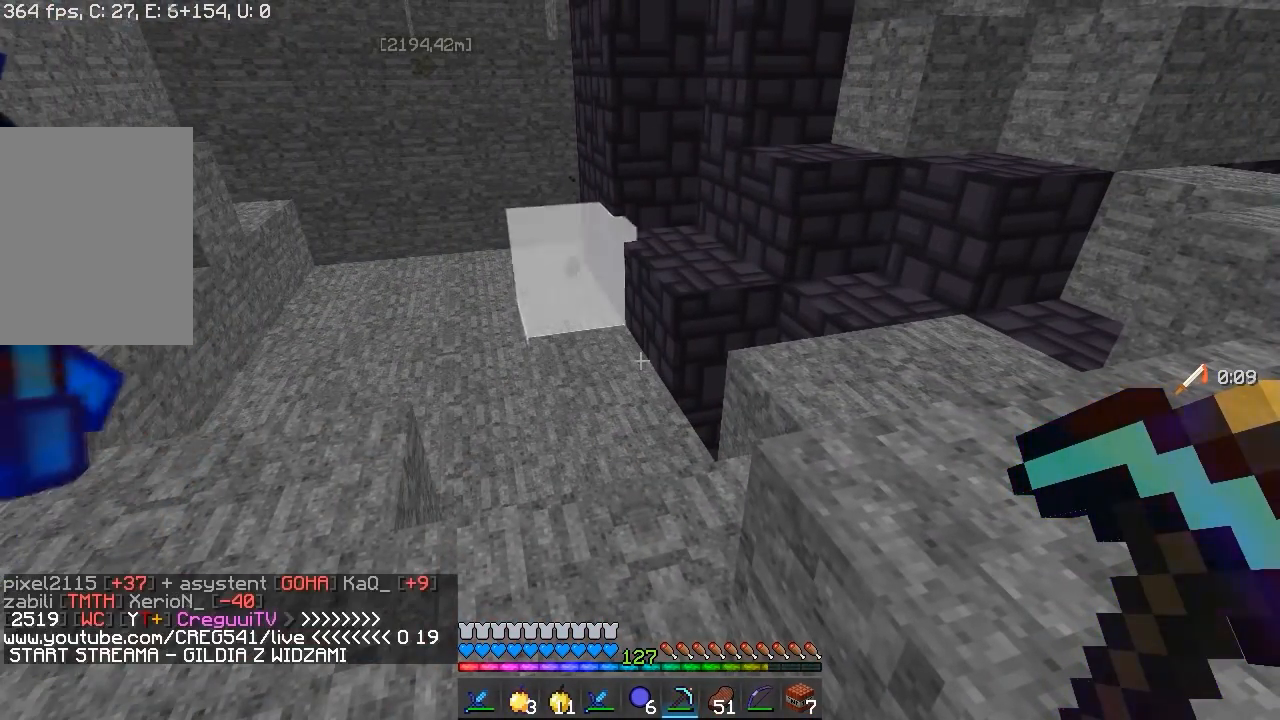
{"keys": [], "mouse": [], "events": []}
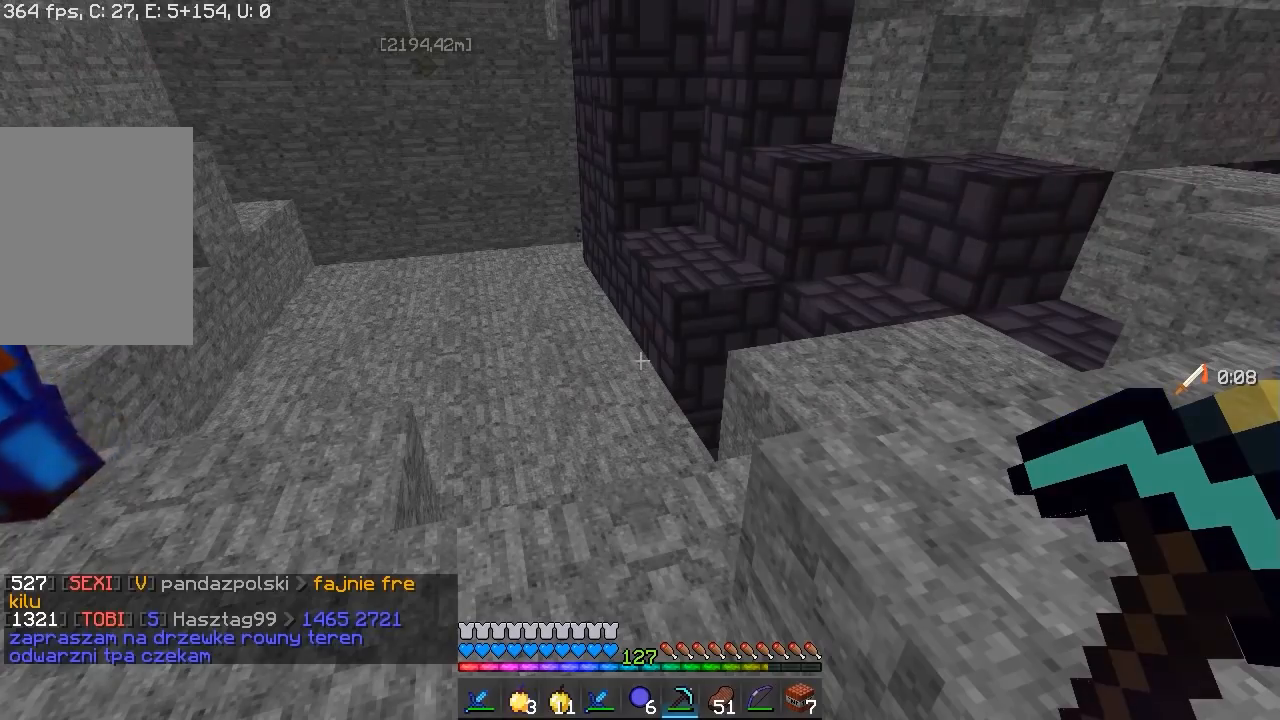
{"keys": [], "mouse": [], "events": []}
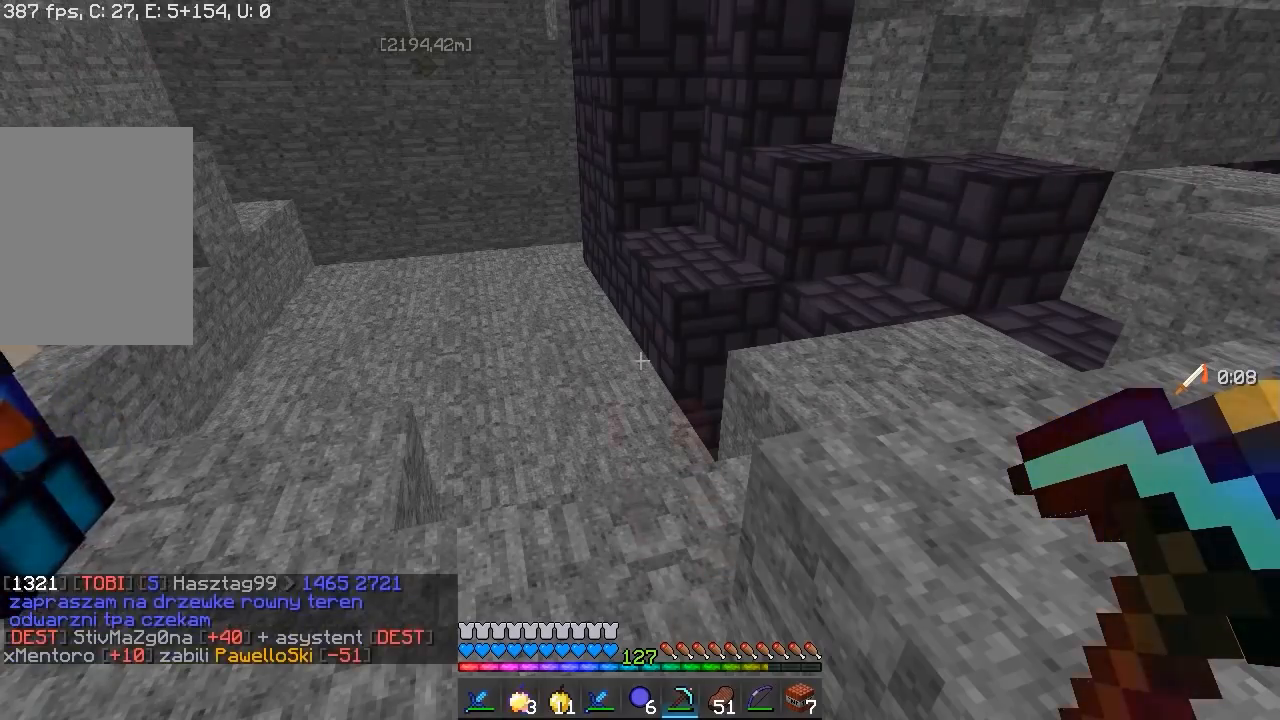
{"keys": [], "mouse": [], "events": []}
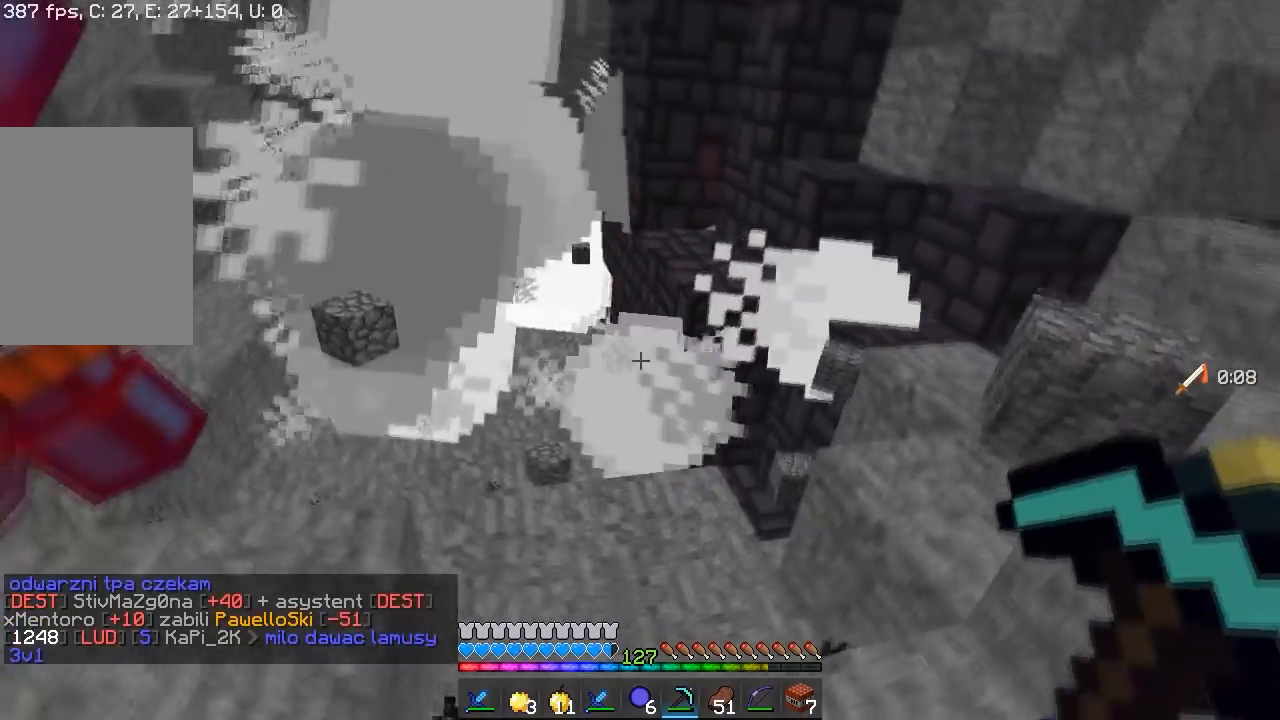
{"keys": ["w"], "mouse": [], "events": [[367, "w", "down"]]}
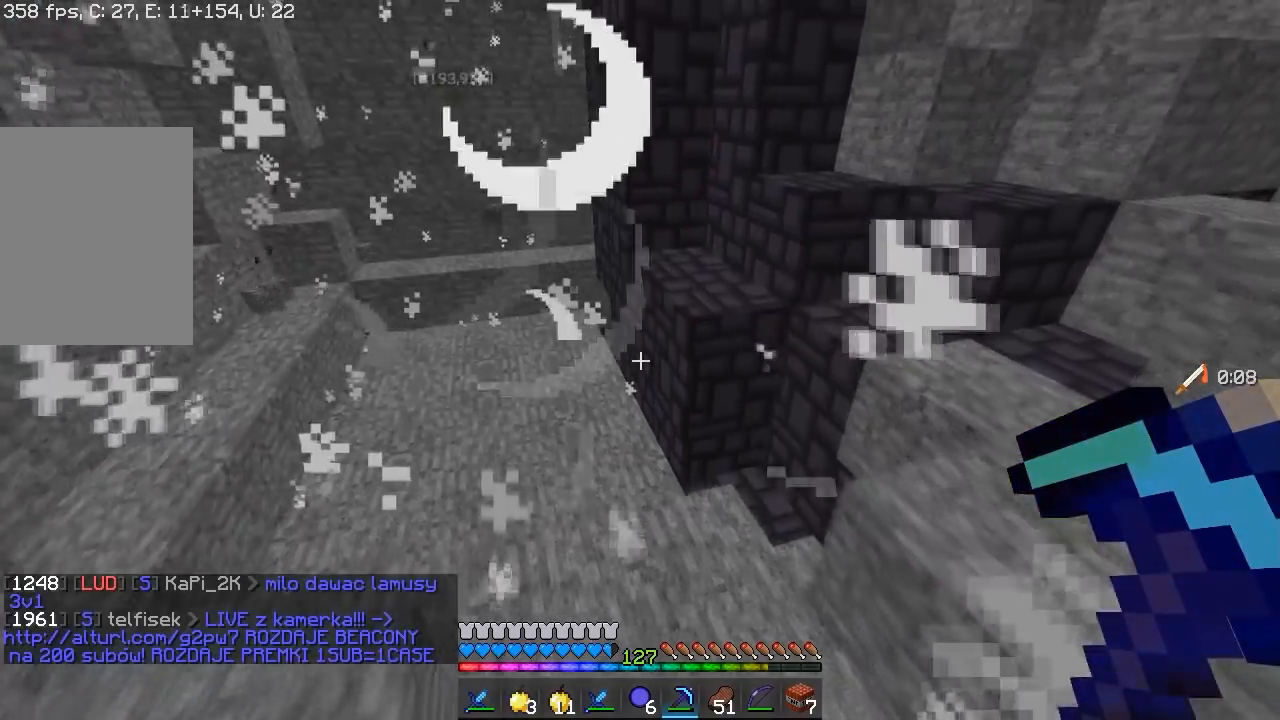
{"keys": ["d", "w"], "mouse": [], "events": [[17, "a", "down"], [233, "a", "up"], [267, "d", "down"]]}
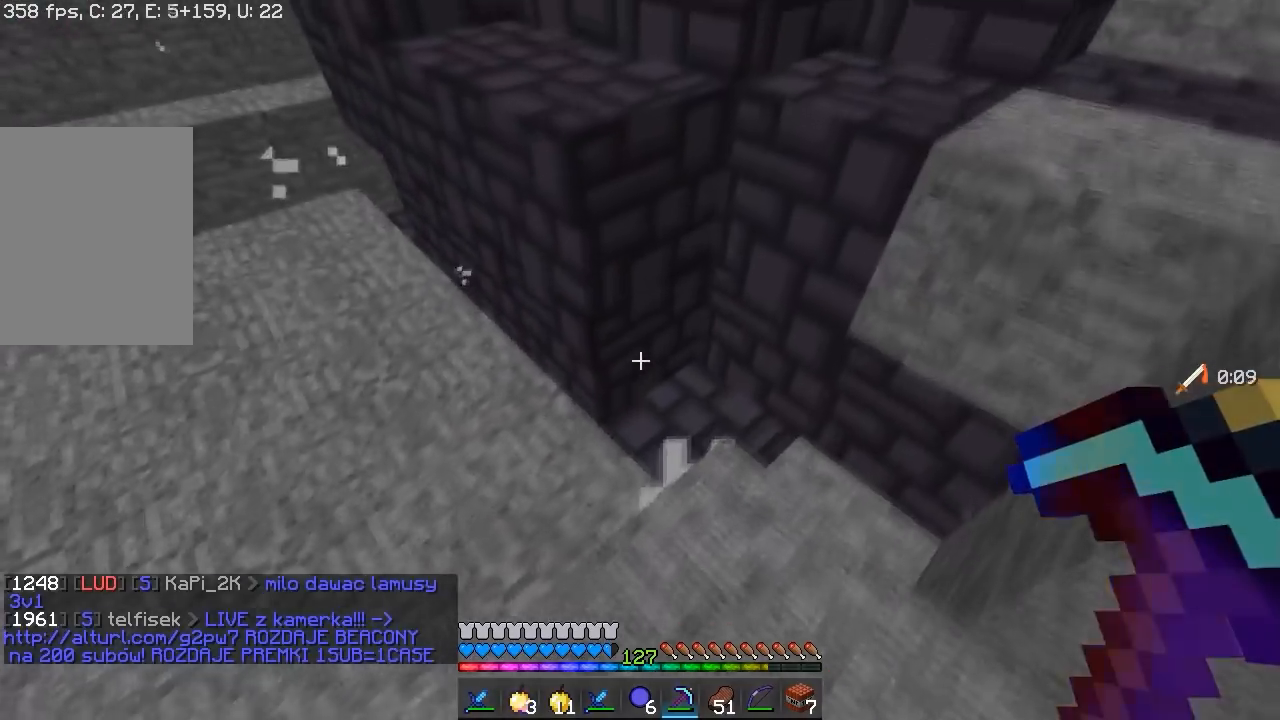
{"keys": ["a", "w"], "mouse": [], "events": [[233, "d", "up"], [233, "w", "up"], [300, "a", "down"], [483, "w", "down"]]}
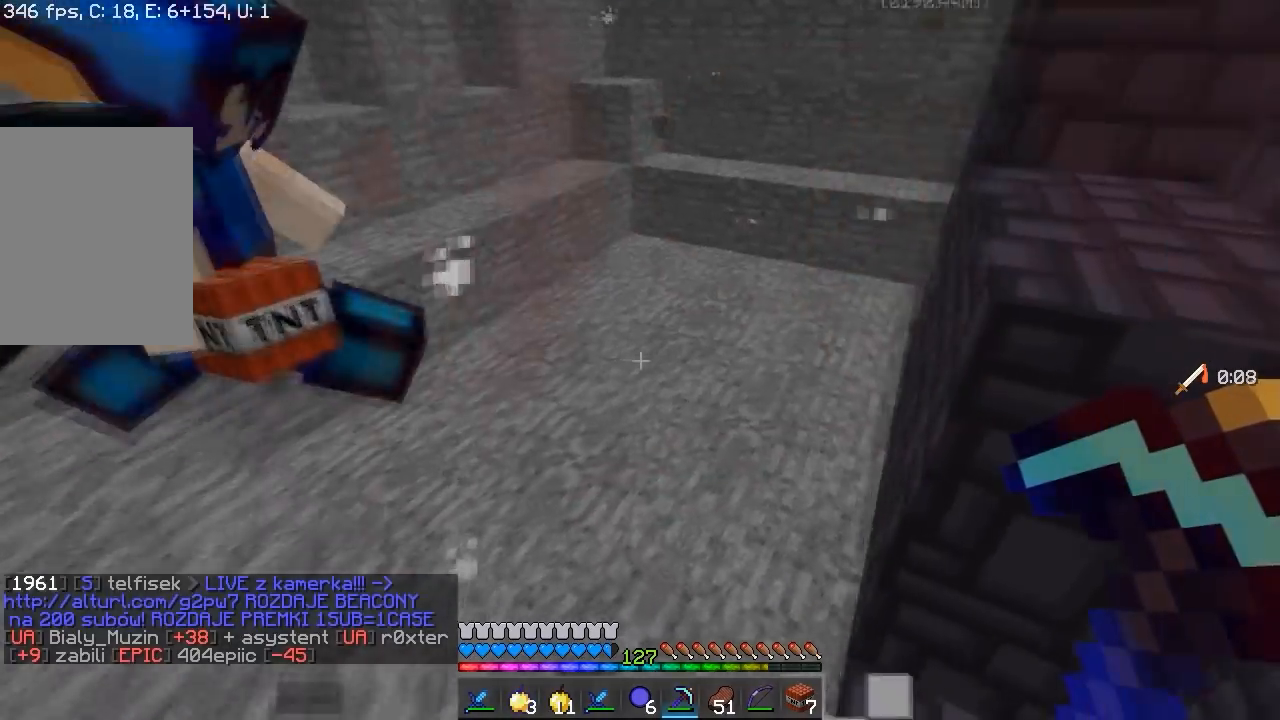
{"keys": ["d", "w"], "mouse": [], "events": [[50, "a", "up"], [317, "d", "down"]]}
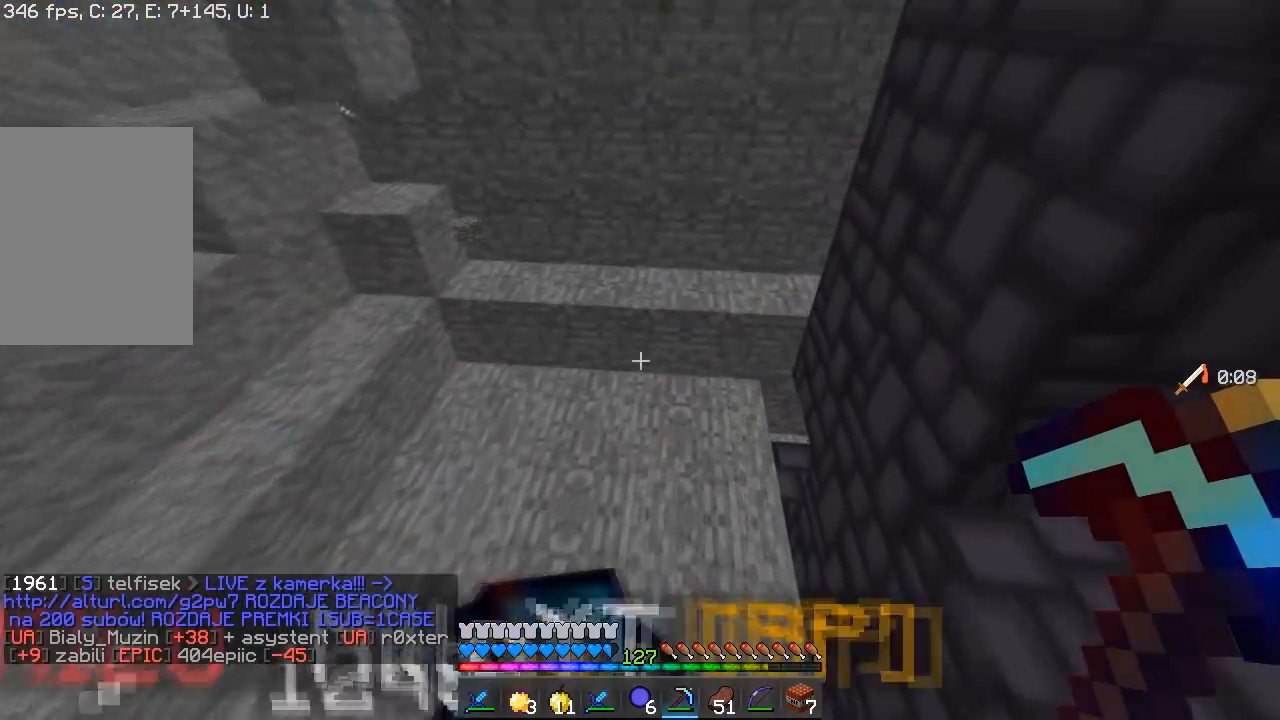
{"keys": ["w"], "mouse": [], "events": [[83, "d", "up"], [167, "a", "down"], [433, "a", "up"]]}
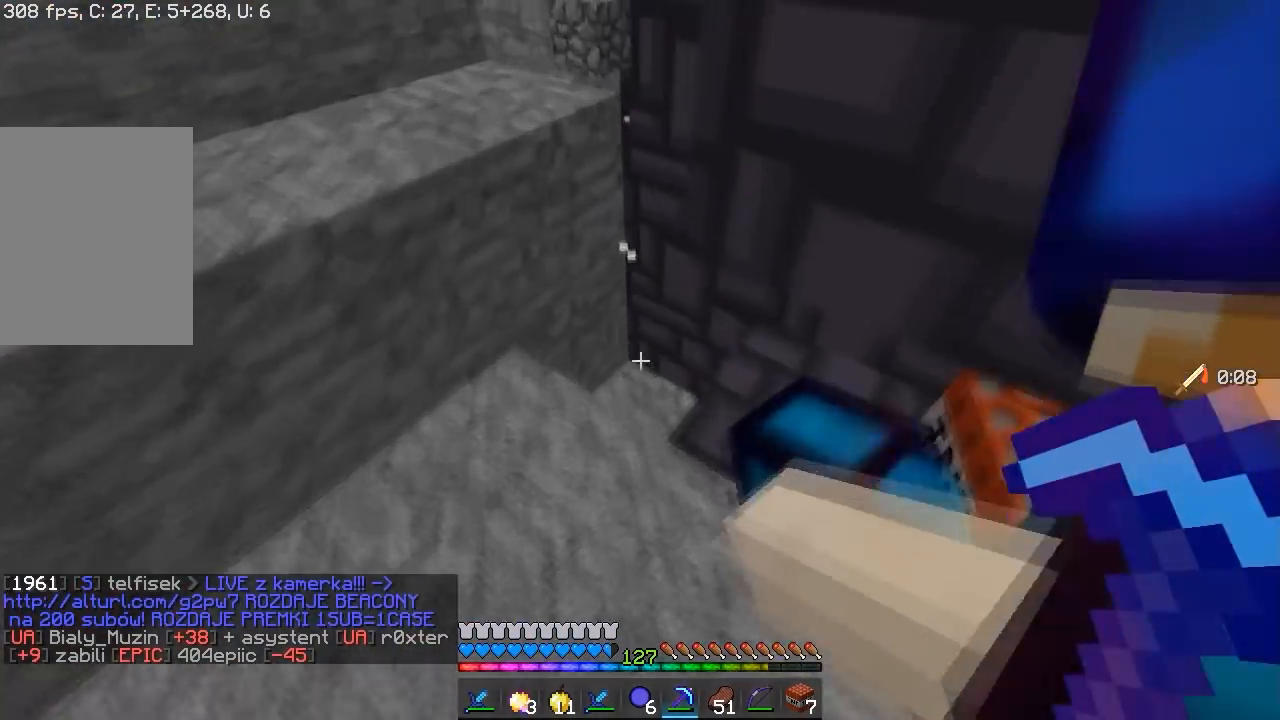
{"keys": [], "mouse": ["left"], "events": [[67, "a", "down"], [250, "mouse_left", "down"], [267, "a", "up"], [333, "w", "up"]]}
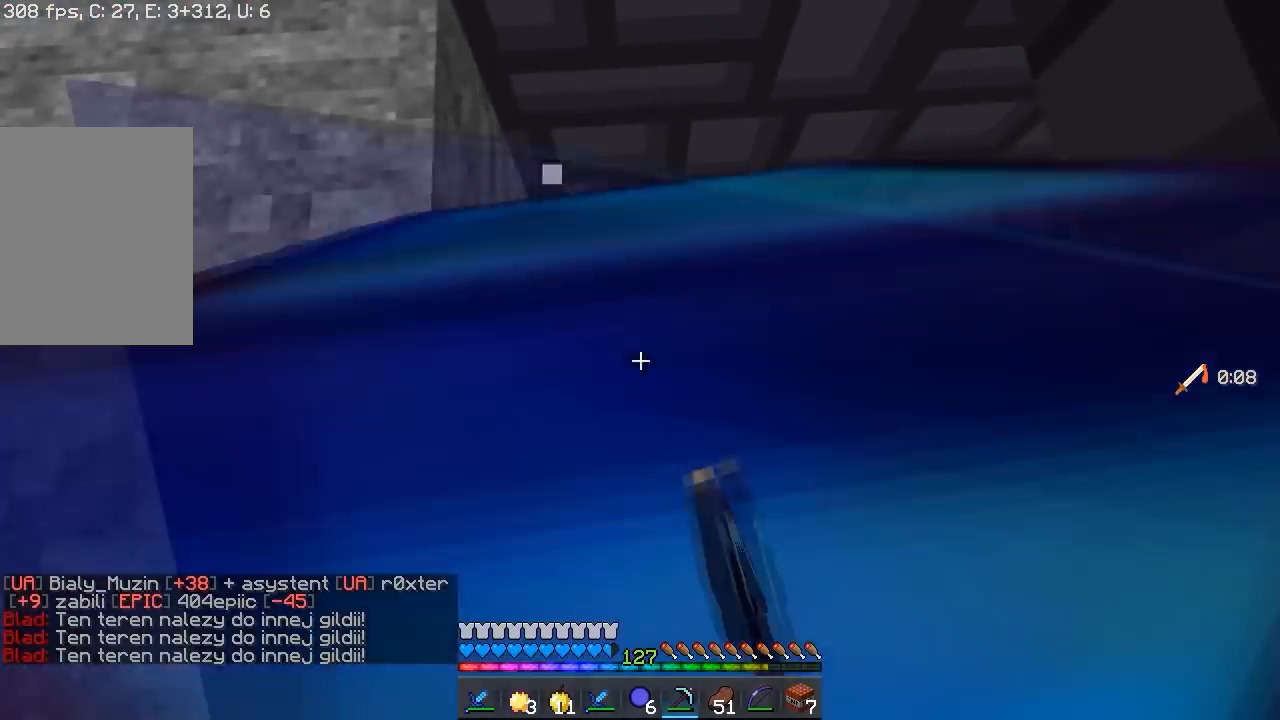
{"keys": ["d", "w"], "mouse": [], "events": [[133, "mouse_left", "up"], [233, "d", "down"], [417, "w", "down"]]}
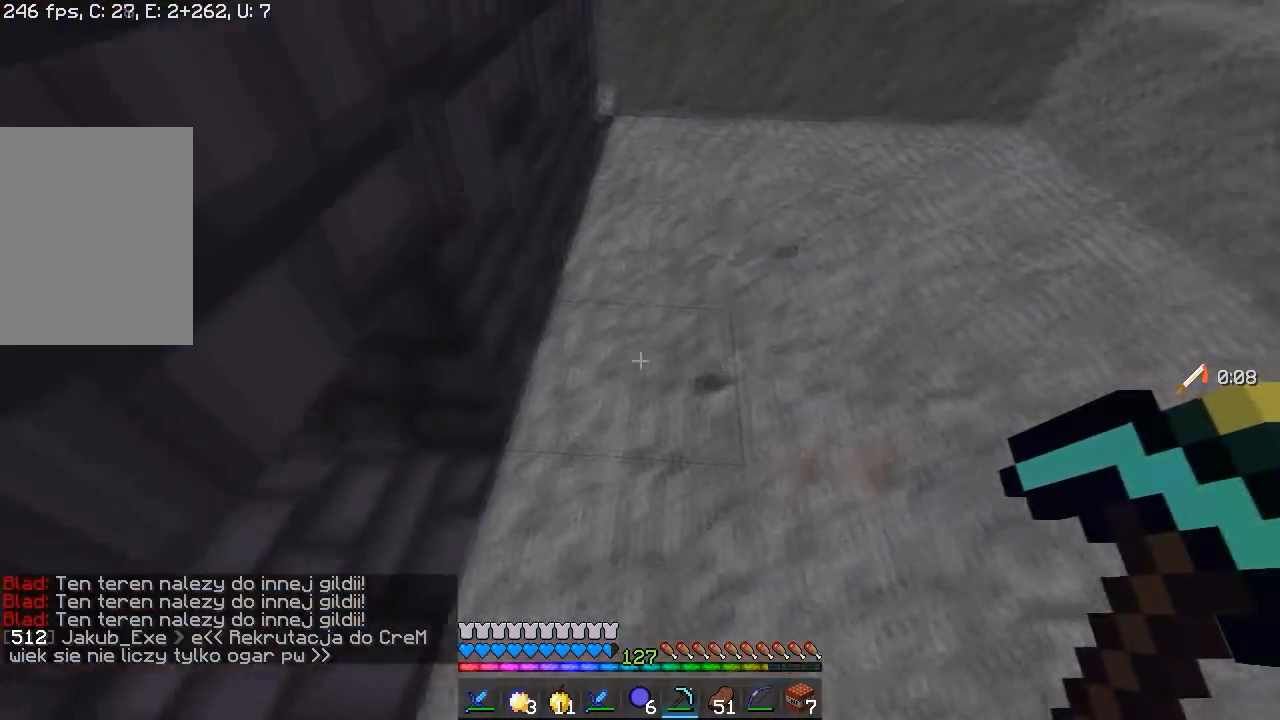
{"keys": ["w"], "mouse": [], "events": [[100, "d", "up"]]}
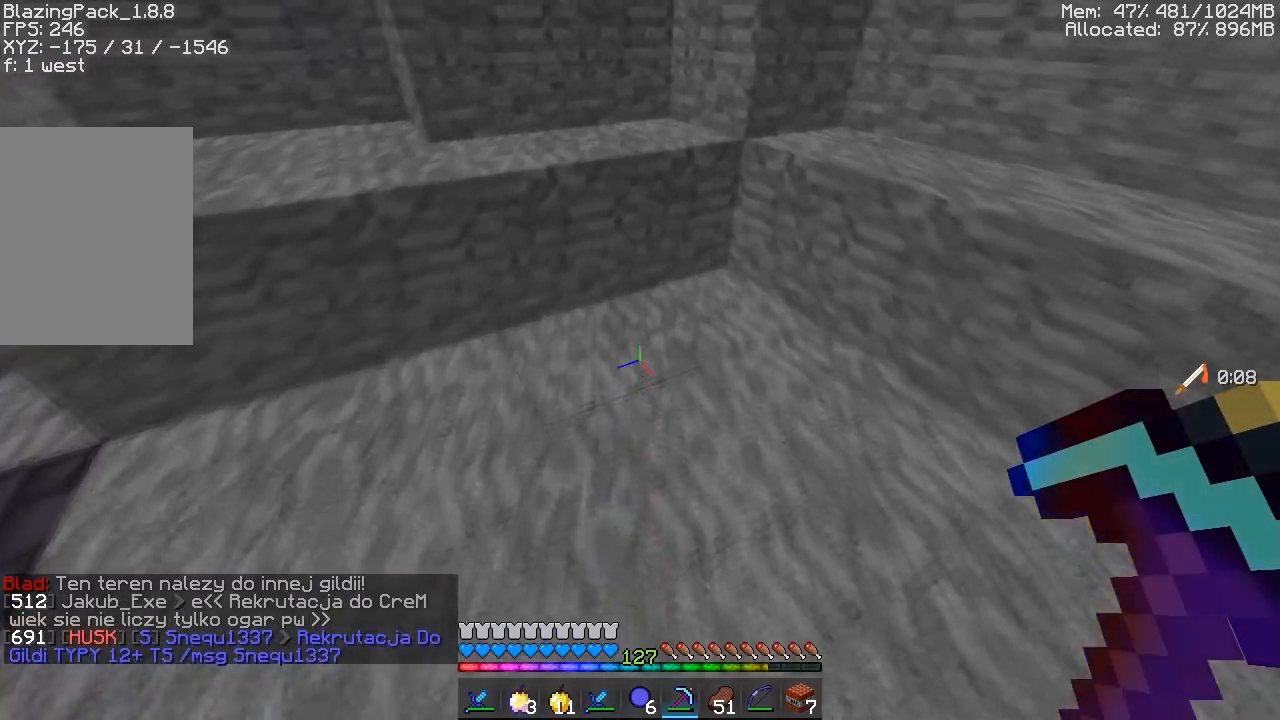
{"keys": ["w"], "mouse": [], "events": []}
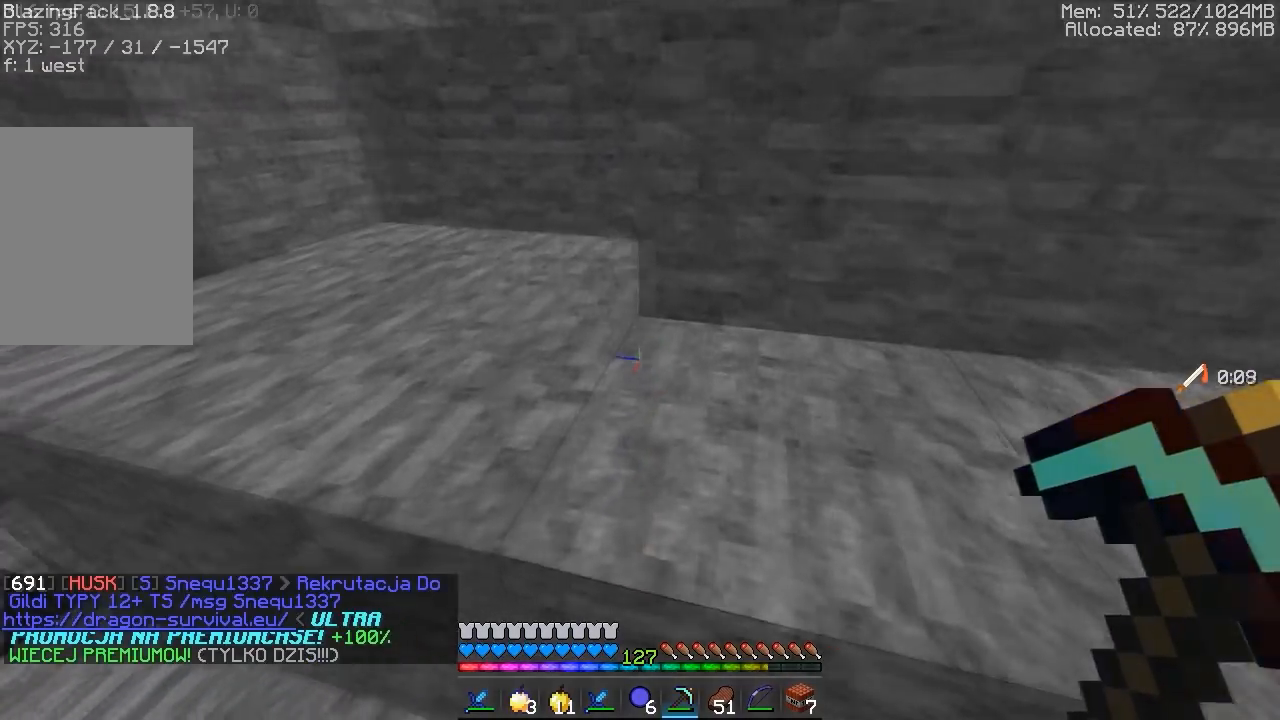
{"keys": ["s"], "mouse": [], "events": [[233, "w", "up"], [367, "s", "down"]]}
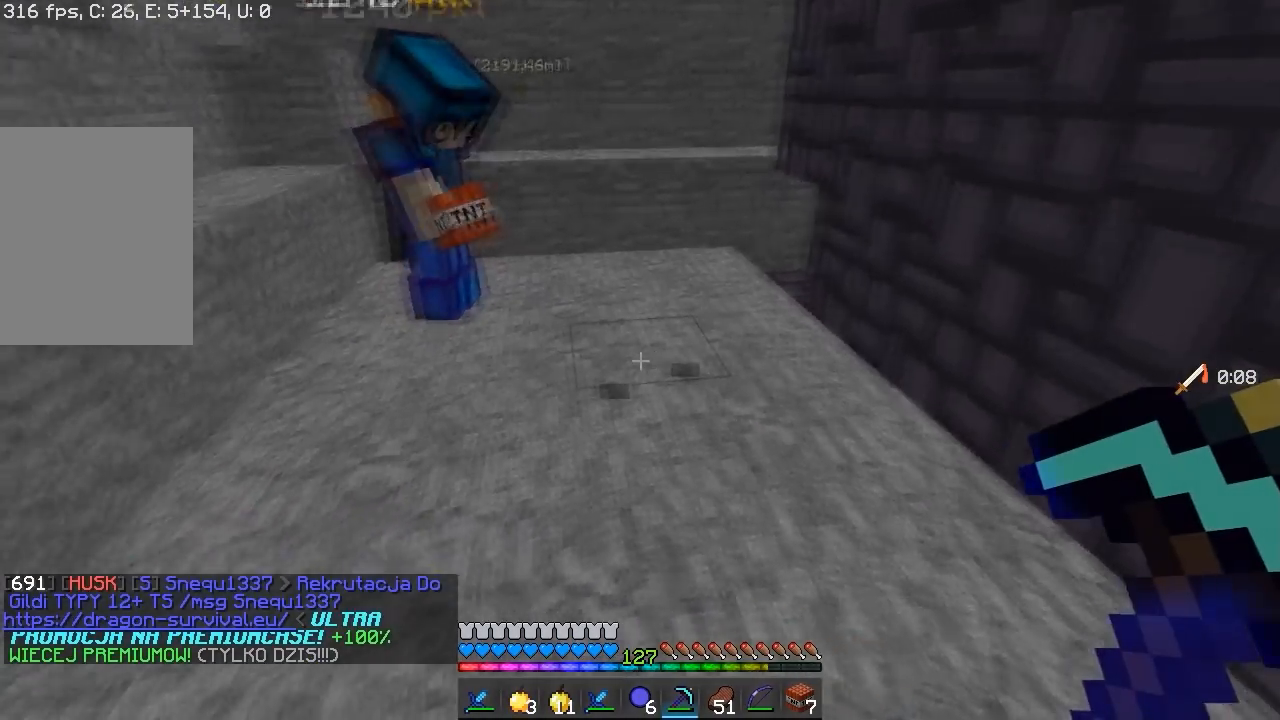
{"keys": [], "mouse": [], "events": [[433, "s", "up"]]}
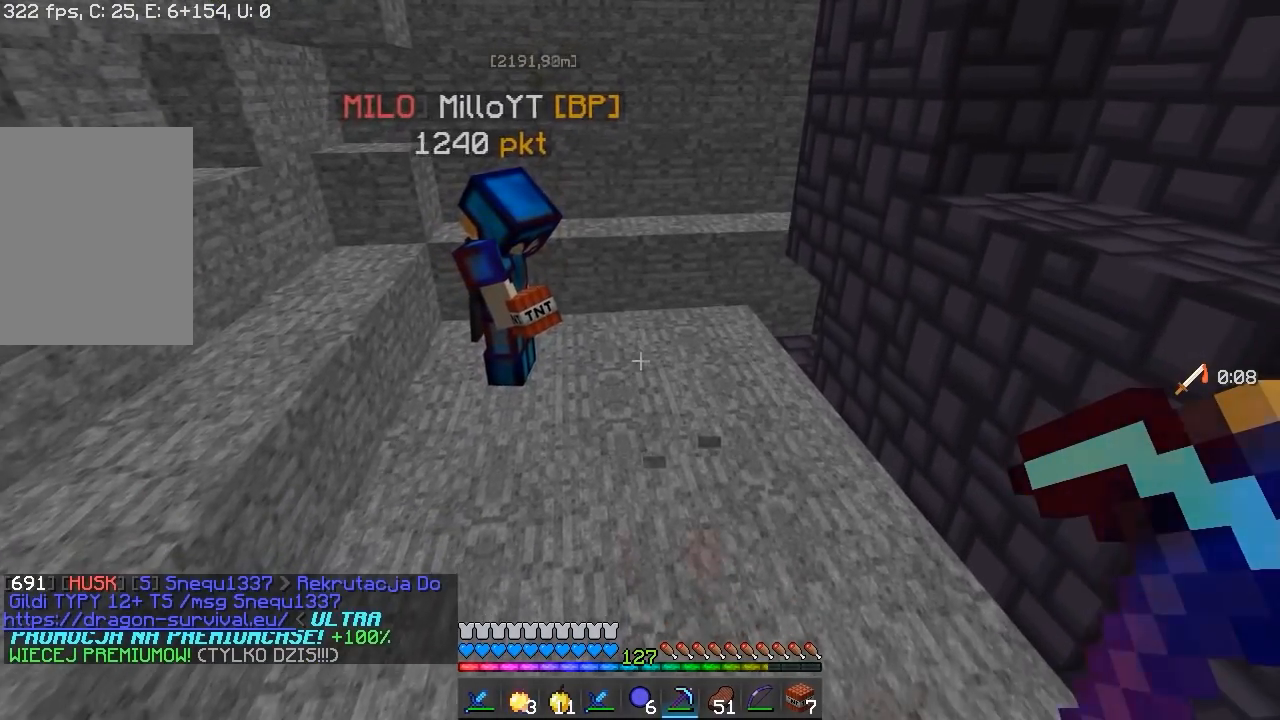
{"keys": [], "mouse": [], "events": []}
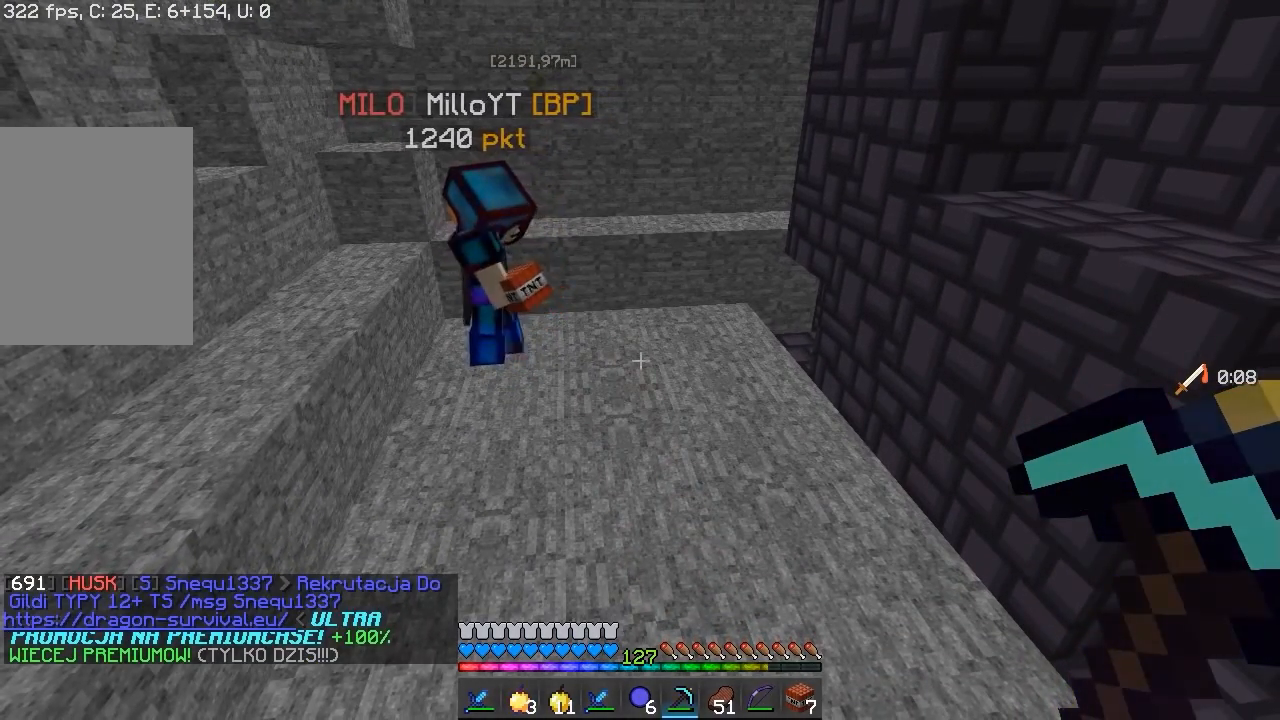
{"keys": [], "mouse": [], "events": []}
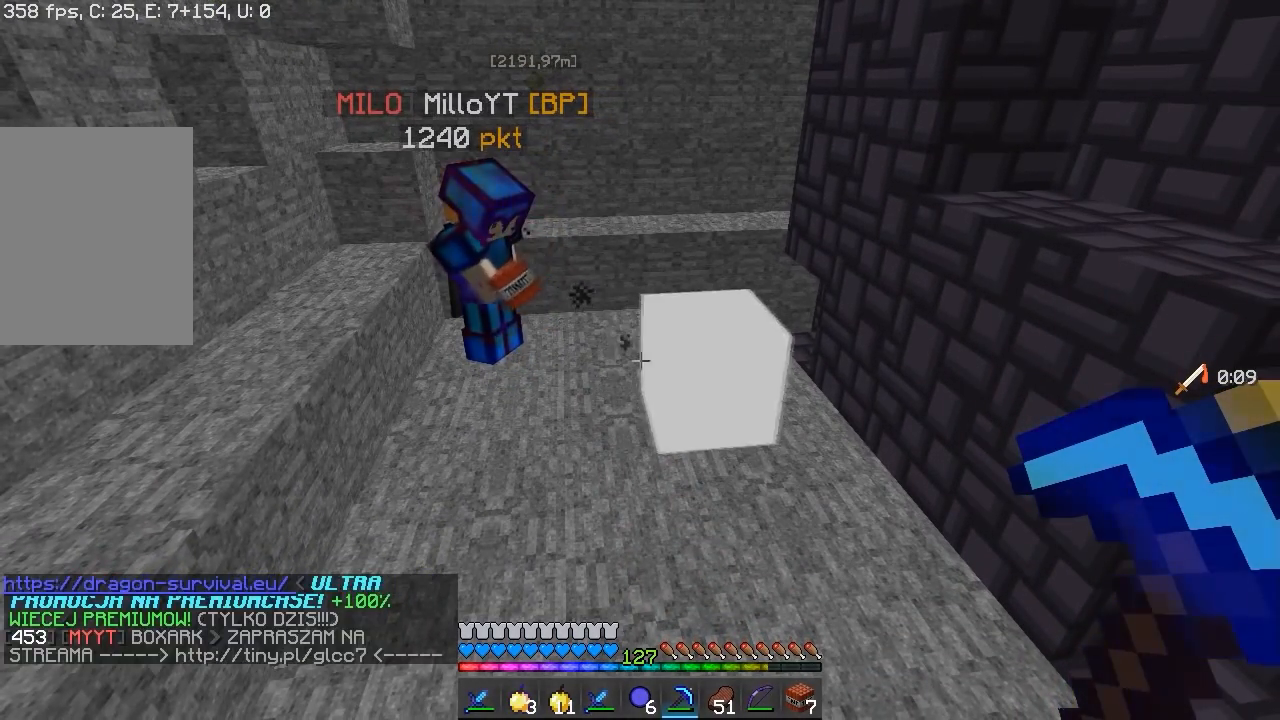
{"keys": [], "mouse": [], "events": []}
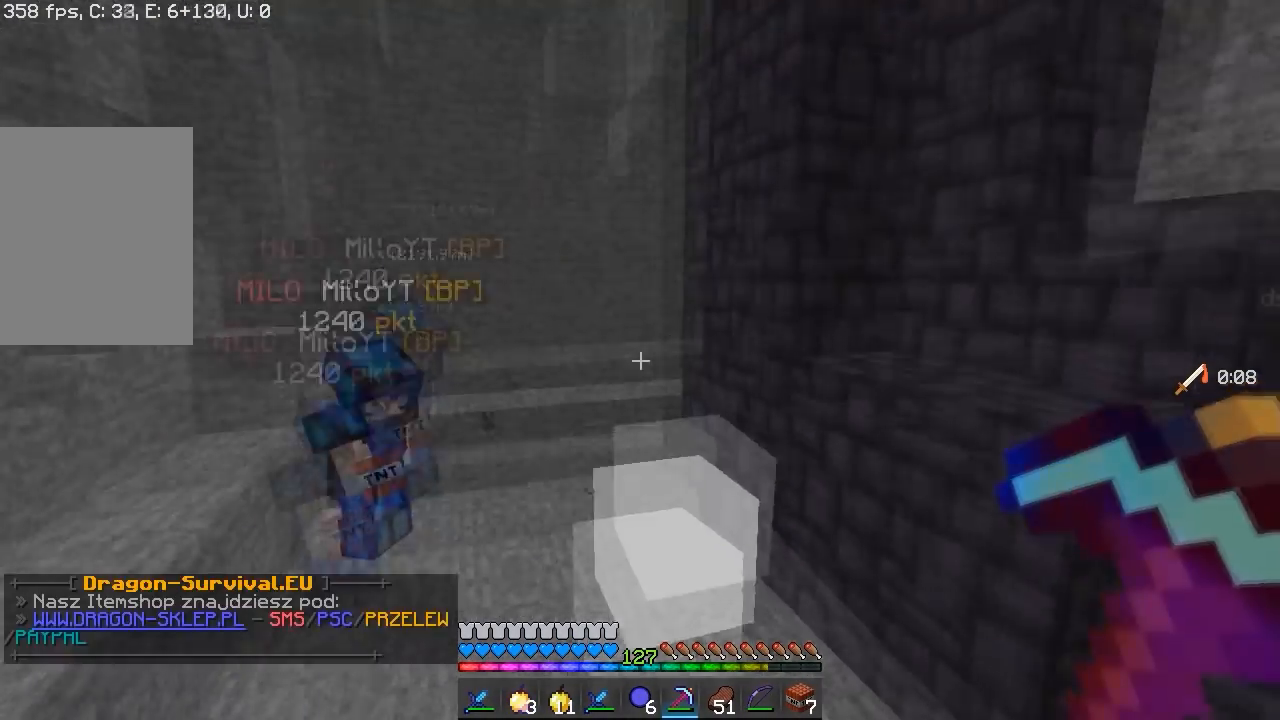
{"keys": [], "mouse": [], "events": []}
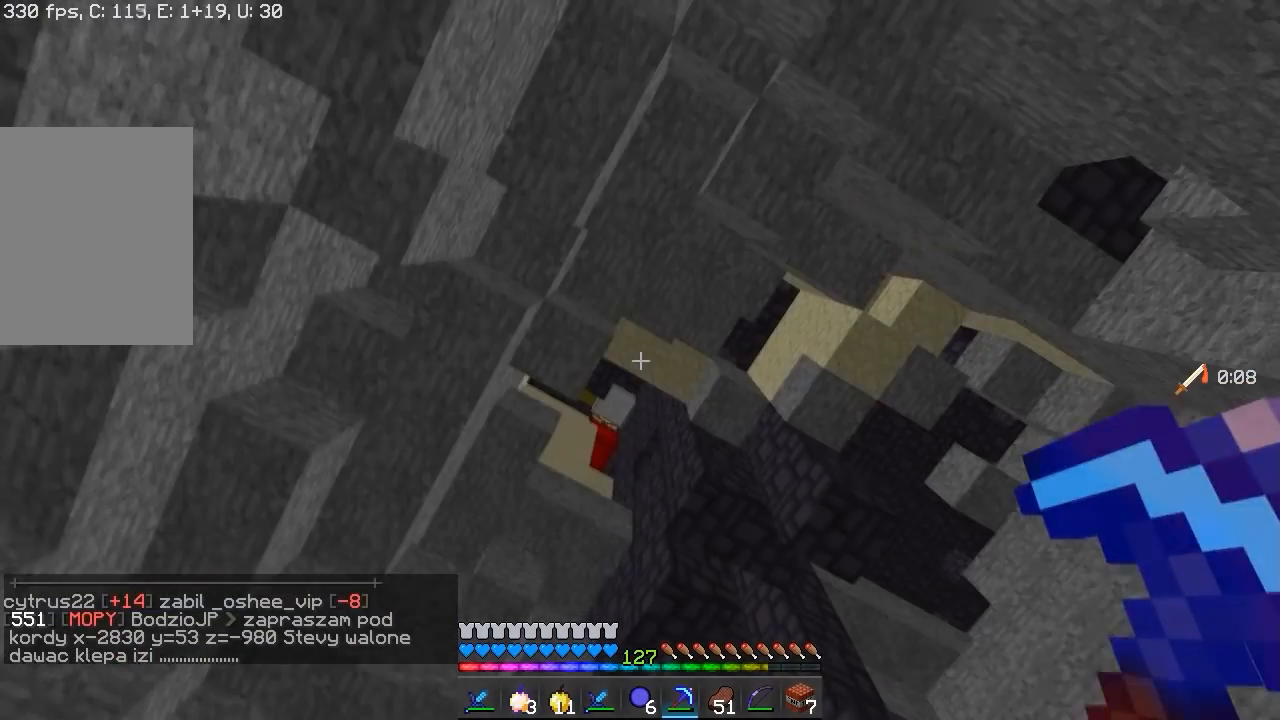
{"keys": [], "mouse": [], "events": []}